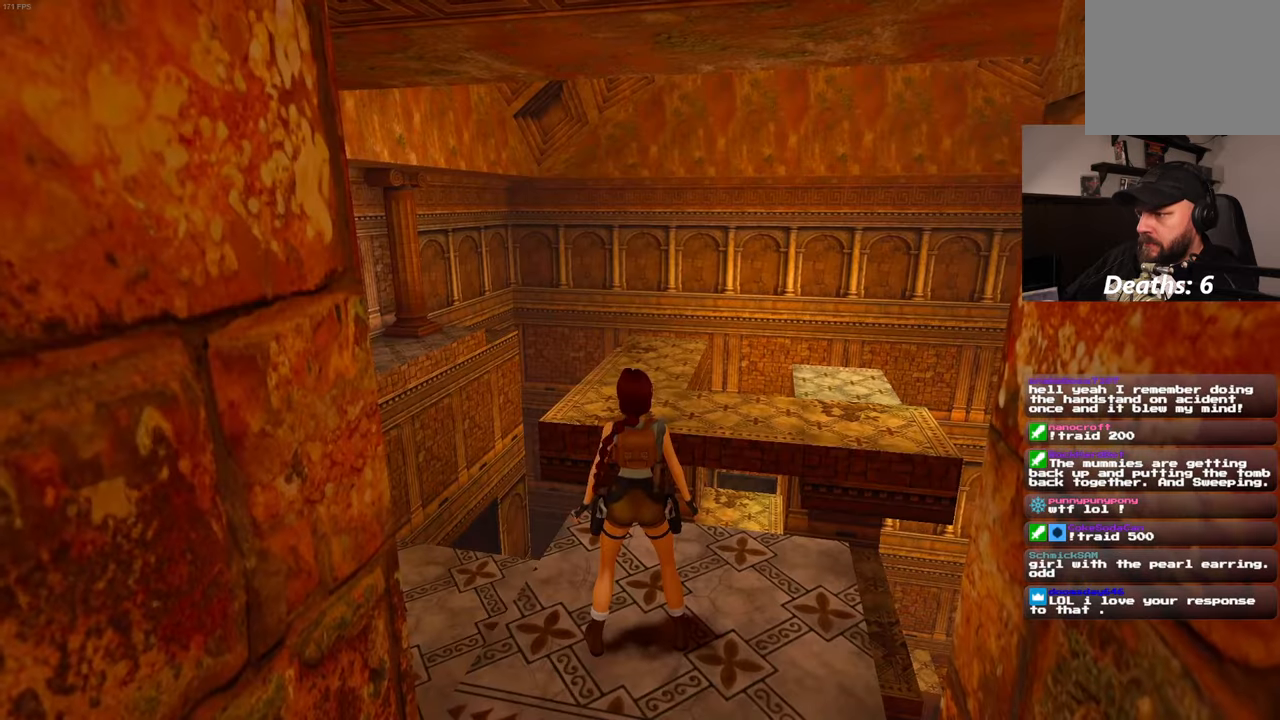
Gameplay with a controller (PlayStation layout); each line is a JSON object with the inputs held at the frame after it (dt_ms = milliseconds from this image to that frame). "events" lists button and stick changes between this image and that frame as [ms after this image, input, new state], when the widget could be followed in between. Not read: DPAD_LEFT L3 R3.
{"dt_ms": 500, "buttons": [], "left_stick": "center", "right_stick": "center", "events": [[300, "right_stick", "down-right"], [500, "right_stick", "center"]]}
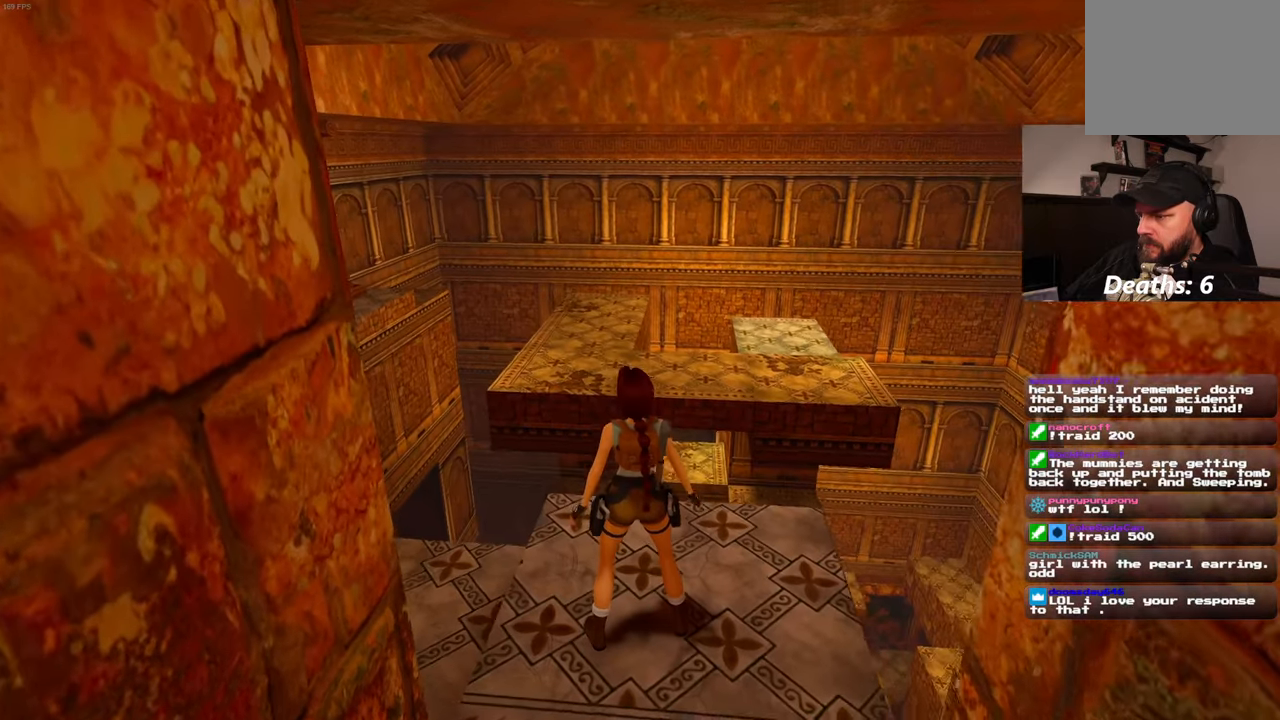
{"dt_ms": 500, "buttons": [], "left_stick": "down", "right_stick": "center", "events": [[400, "left_stick", "down"]]}
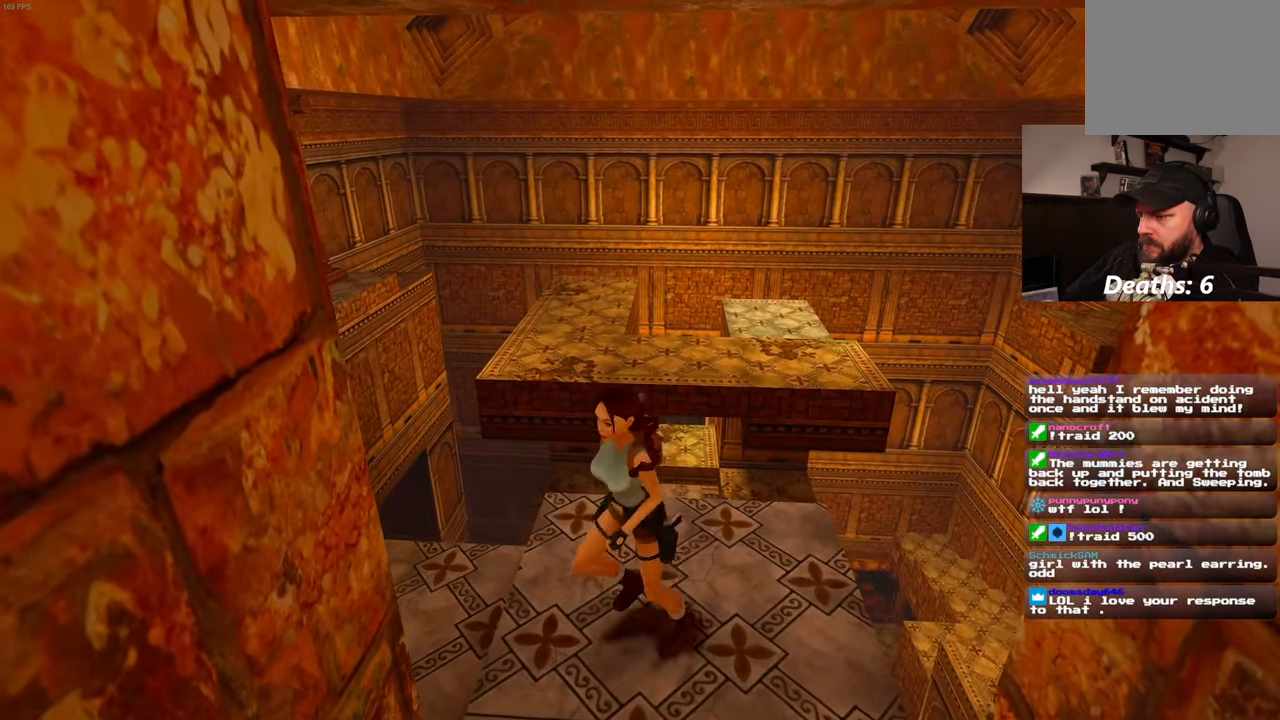
{"dt_ms": 500, "buttons": [], "left_stick": "down", "right_stick": "center", "events": []}
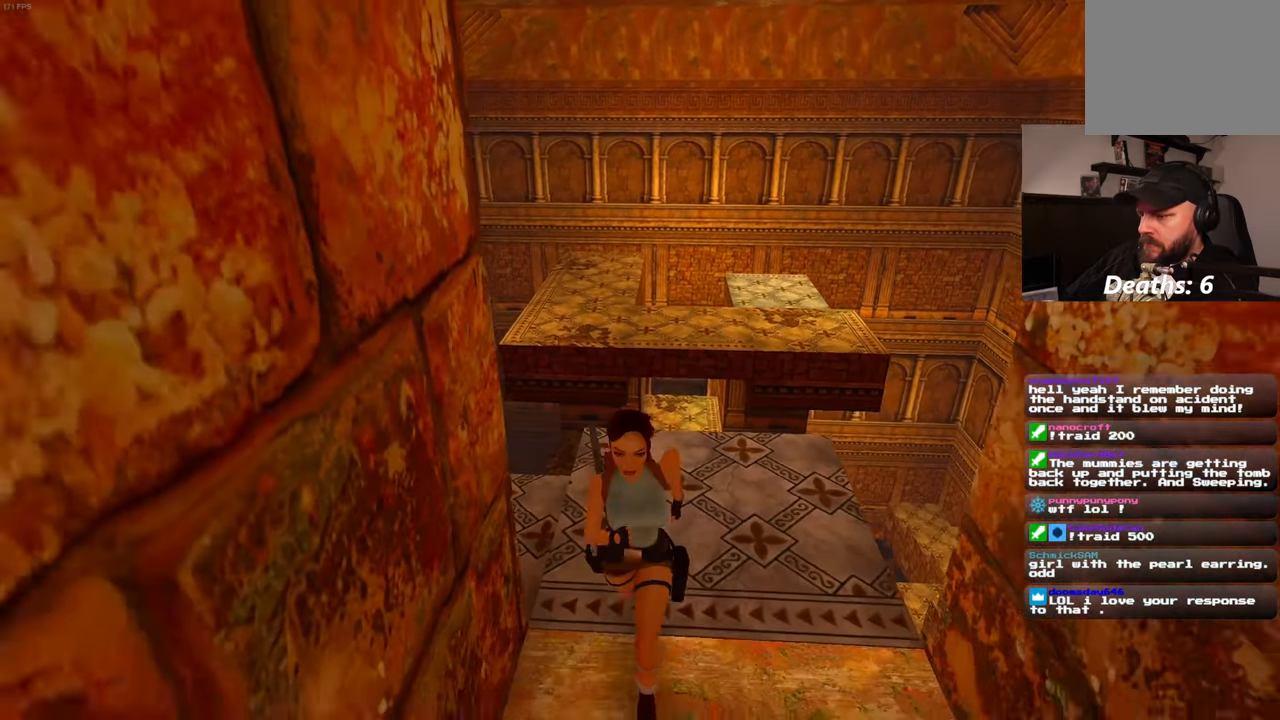
{"dt_ms": 500, "buttons": [], "left_stick": "up", "right_stick": "center", "events": [[133, "left_stick", "right"], [250, "left_stick", "up"]]}
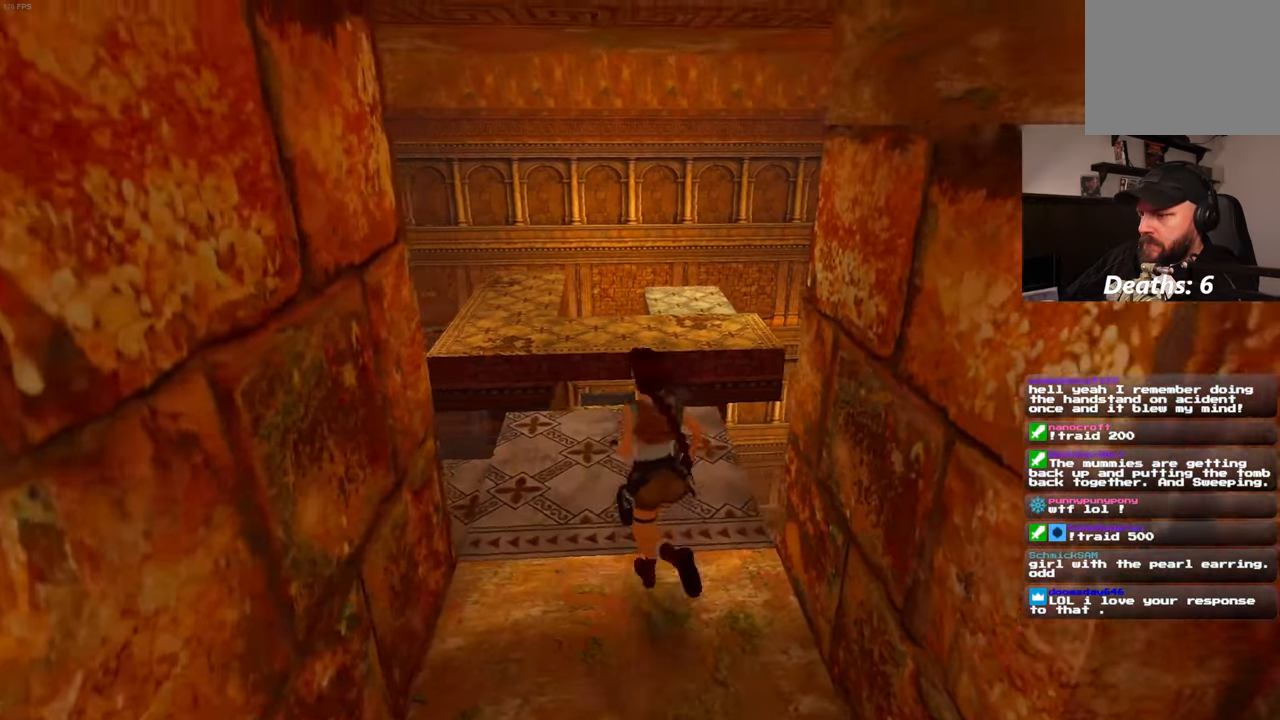
{"dt_ms": 500, "buttons": [], "left_stick": "up", "right_stick": "center", "events": []}
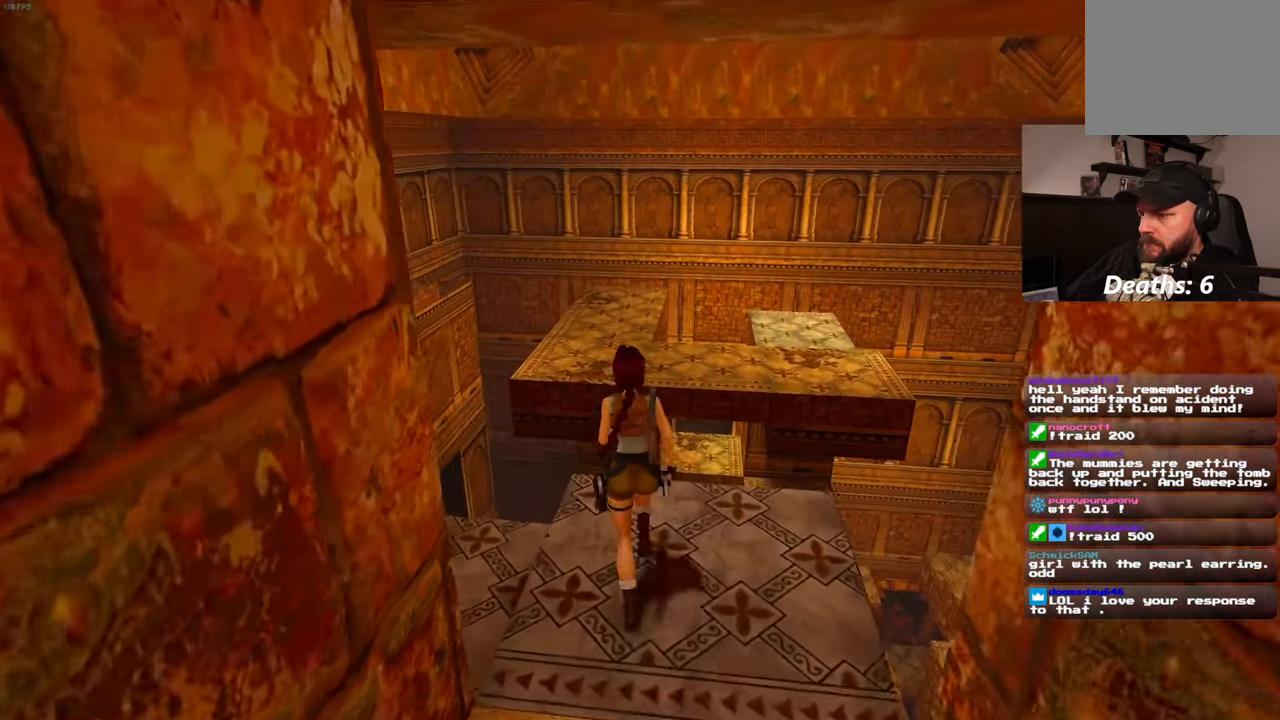
{"dt_ms": 500, "buttons": ["SQUARE"], "left_stick": "up", "right_stick": "center", "events": [[166, "SQUARE", "down"]]}
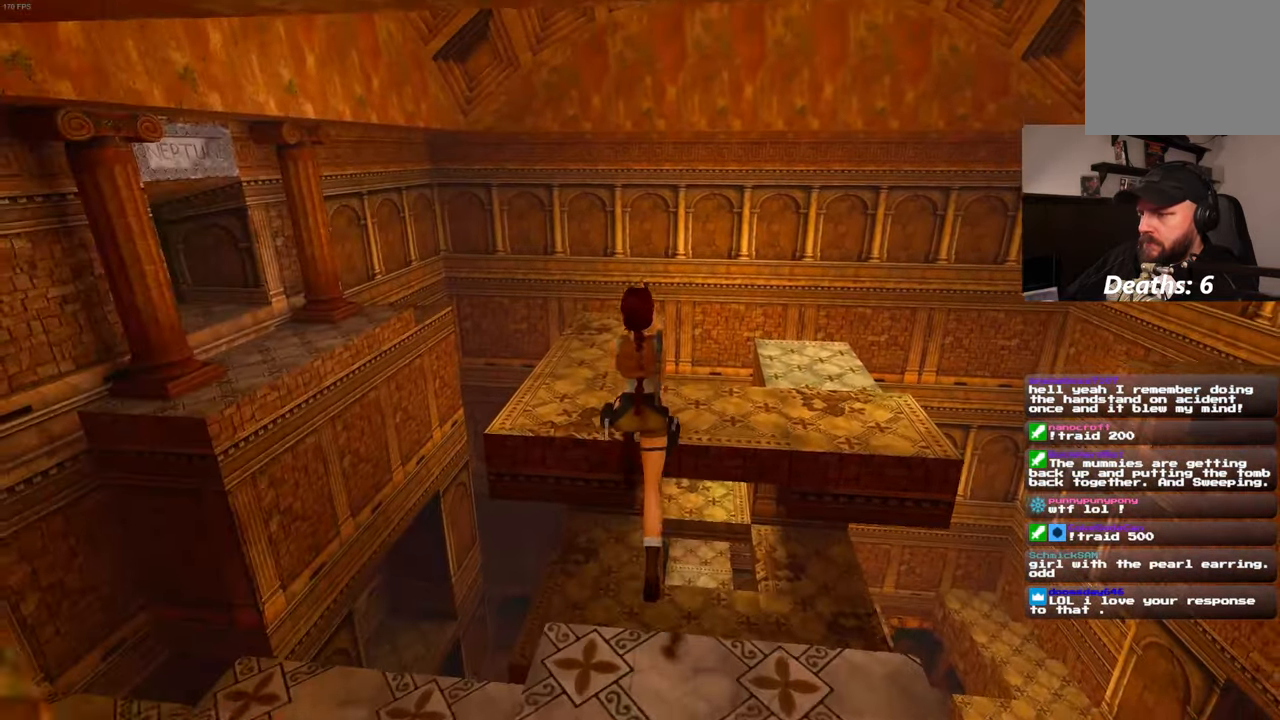
{"dt_ms": 500, "buttons": ["L2"], "left_stick": "up", "right_stick": "center", "events": [[50, "SQUARE", "up"], [266, "L2", "down"], [266, "right_stick", "up"], [350, "right_stick", "center"]]}
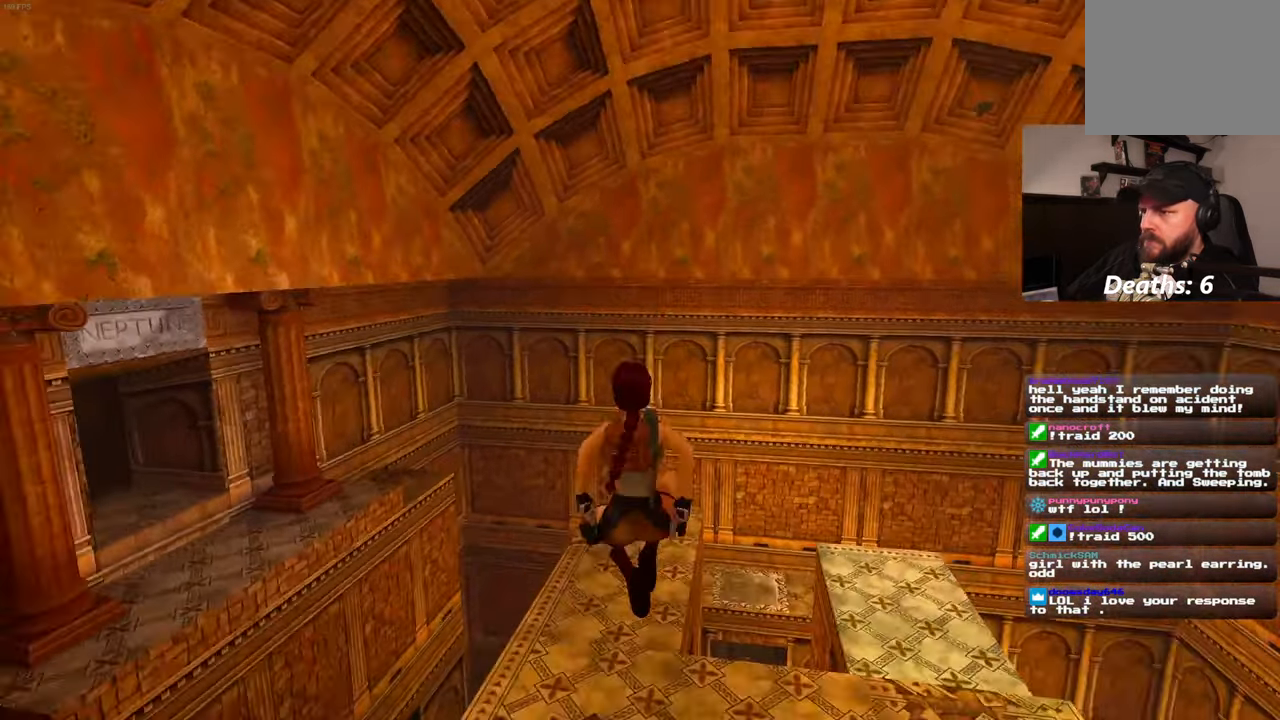
{"dt_ms": 500, "buttons": ["L2"], "left_stick": "center", "right_stick": "up-right", "events": [[133, "left_stick", "center"], [216, "right_stick", "up-right"]]}
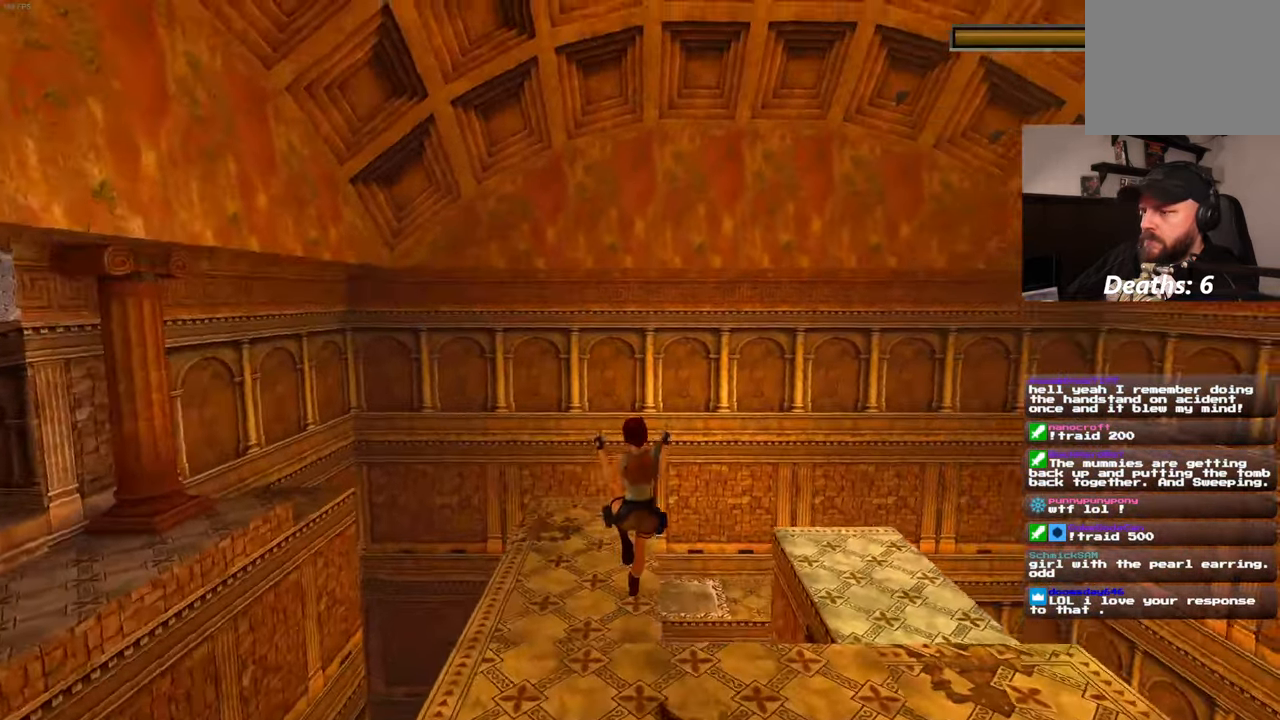
{"dt_ms": 1000, "buttons": ["L2"], "left_stick": "center", "right_stick": "down-right", "events": [[116, "right_stick", "center"], [416, "right_stick", "right"], [450, "R2", "down"], [500, "R2", "up"], [967, "right_stick", "down-right"]]}
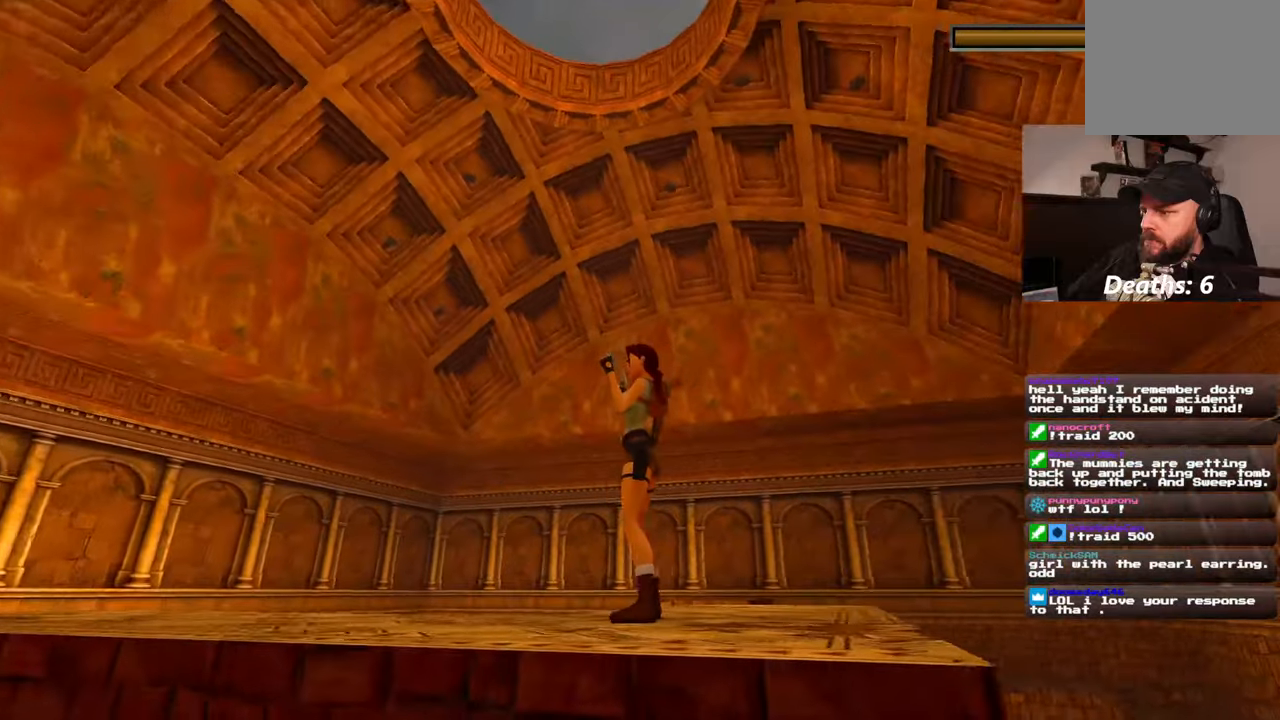
{"dt_ms": 500, "buttons": ["L2"], "left_stick": "center", "right_stick": "down", "events": [[67, "right_stick", "center"], [467, "right_stick", "down"]]}
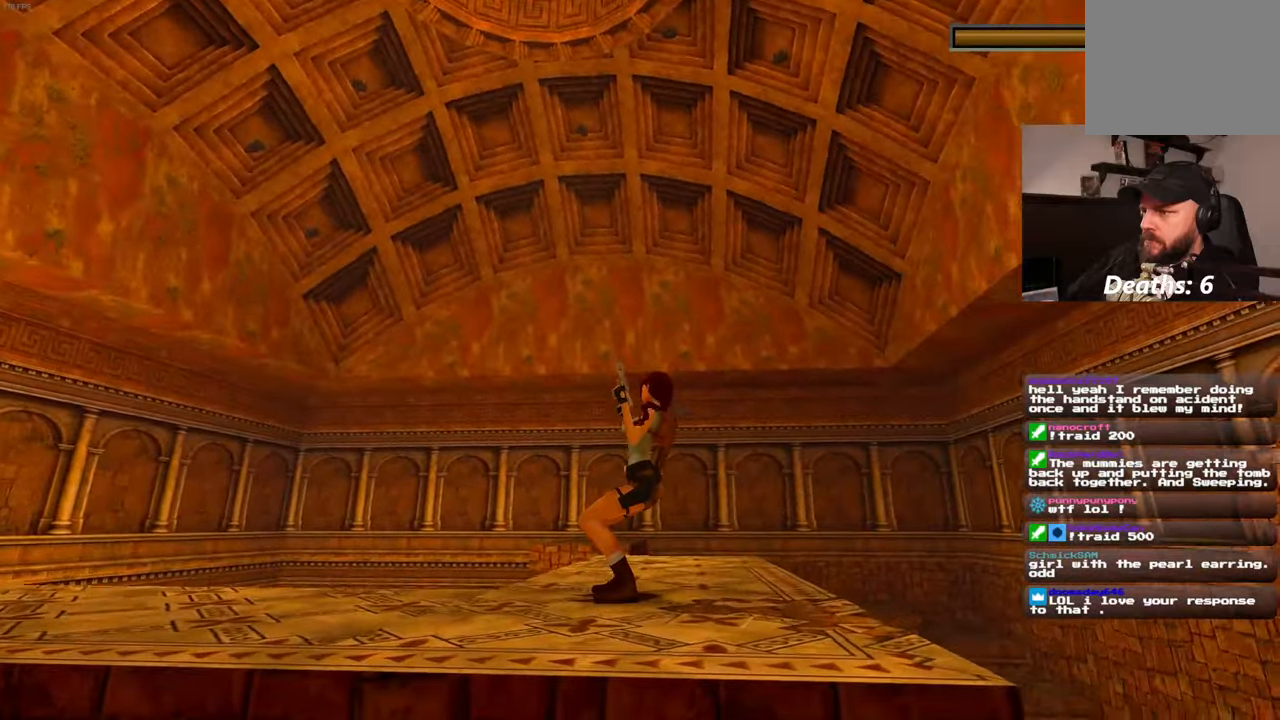
{"dt_ms": 500, "buttons": [], "left_stick": "left", "right_stick": "center", "events": [[100, "right_stick", "center"], [200, "left_stick", "left"], [300, "L2", "up"], [333, "right_stick", "down"], [417, "right_stick", "center"]]}
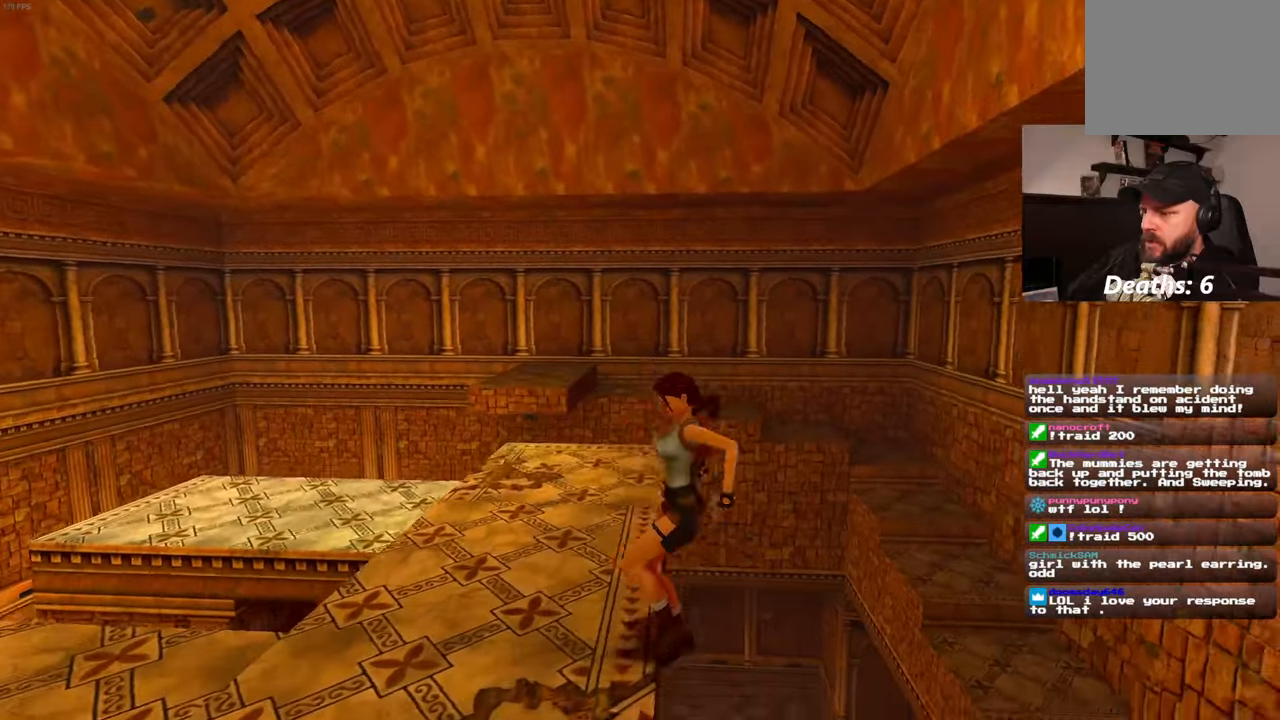
{"dt_ms": 500, "buttons": [], "left_stick": "center", "right_stick": "center", "events": [[333, "right_stick", "down-left"], [350, "left_stick", "center"], [433, "right_stick", "up-left"], [483, "right_stick", "center"]]}